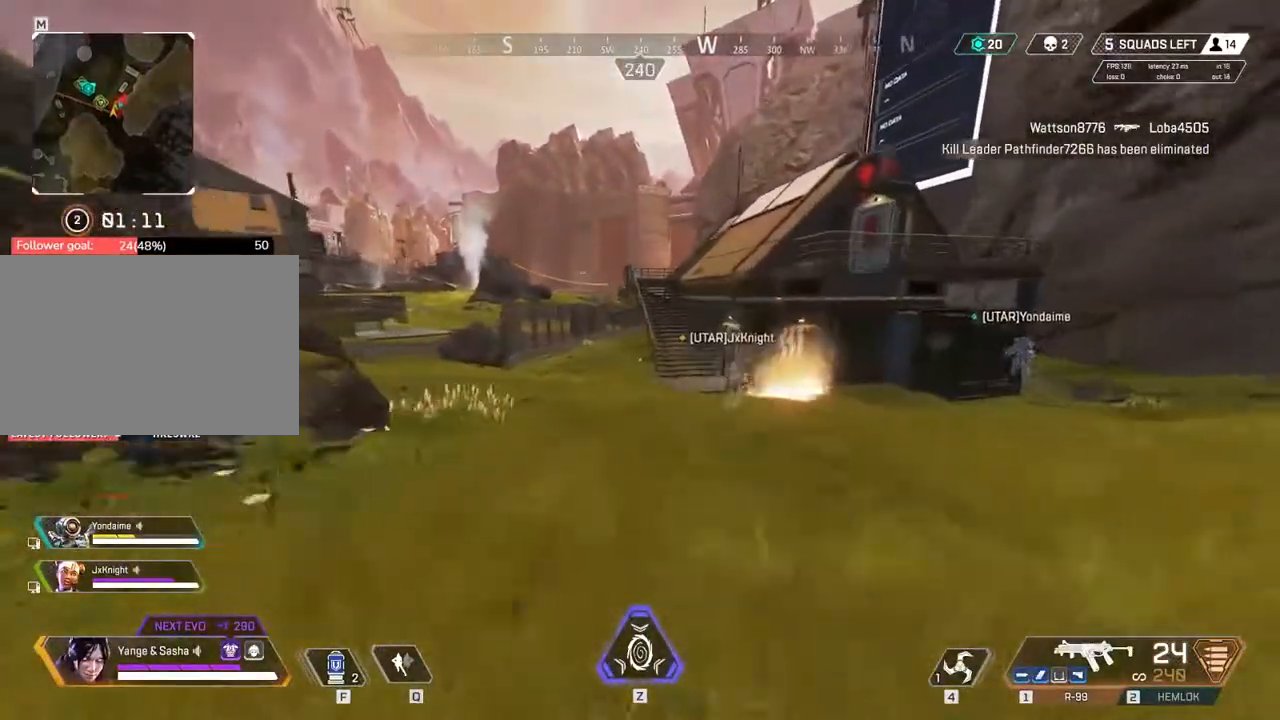
Gameplay with keyboard and mouse; each line is a JSON object with the keys held at the frame after it. "events" lists presses ("down") and releases ("up") of "1", "2", "3", "4", "5", "6", "7", "a", "c", "e", "q", "r", "space" and "w" between this image and that frame as [ms after this image, input, new state], when the widget could be followed in between. No other keys are recorded. Mouse buttons are not recorded. Not read: mouse_move x.
{"keys": ["w"], "events": []}
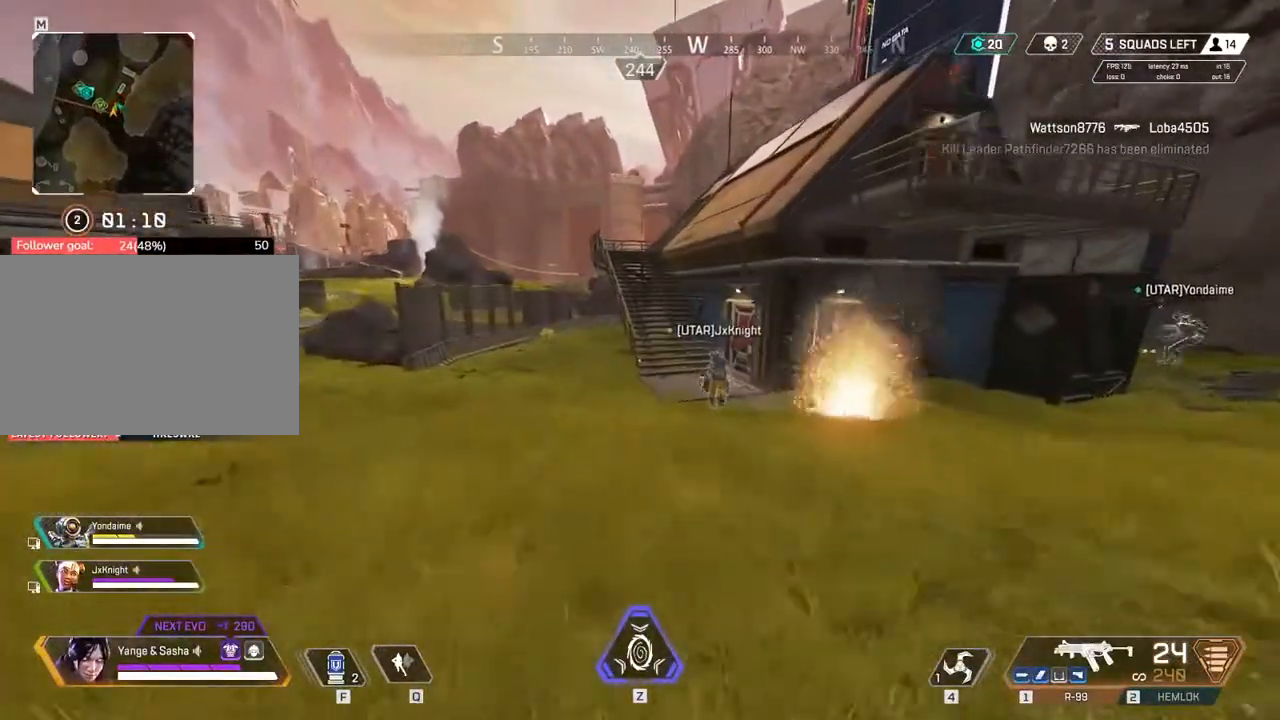
{"keys": ["w"]}
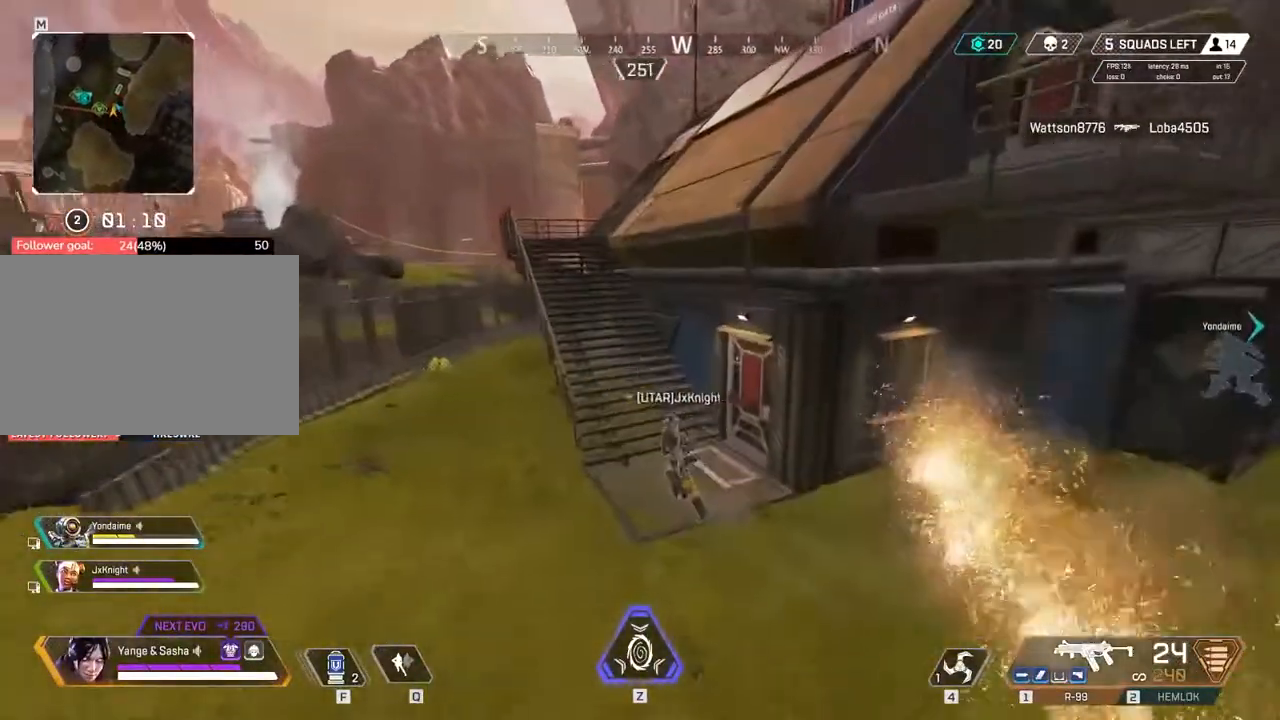
{"keys": ["w"], "events": [[83, "c", "down"], [150, "c", "up"]]}
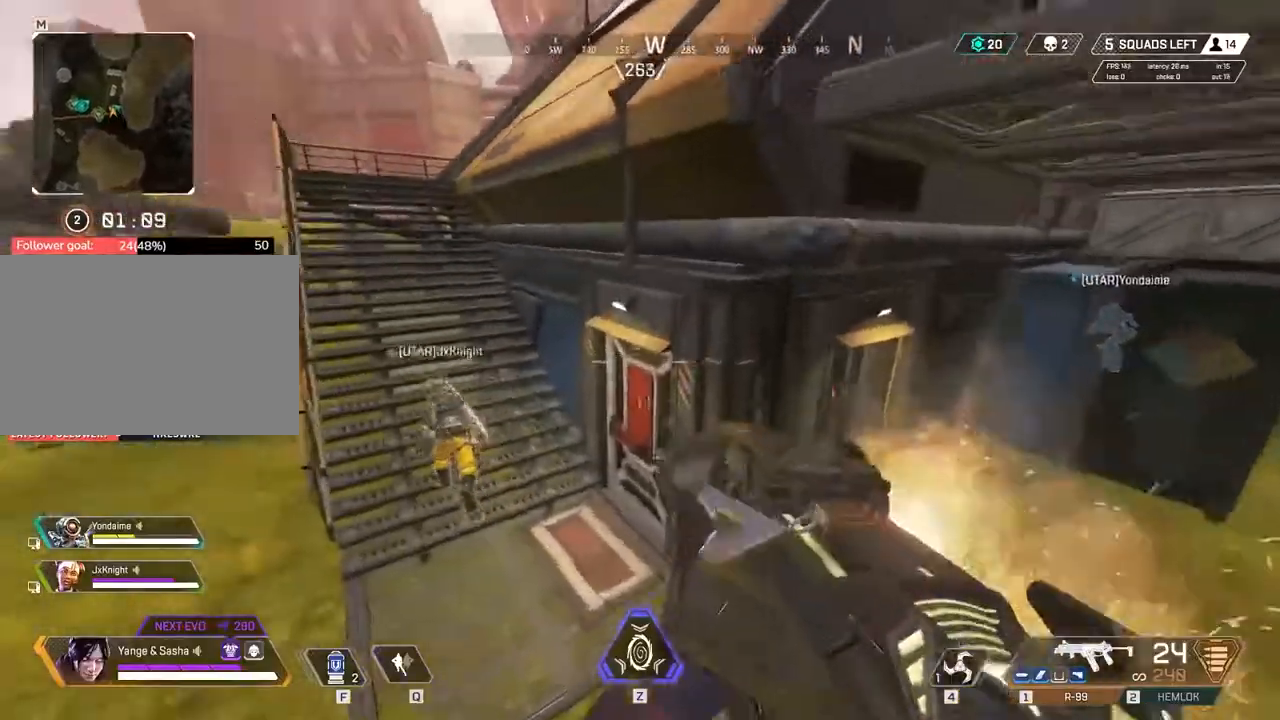
{"keys": ["e", "w"], "events": [[467, "e", "down"]]}
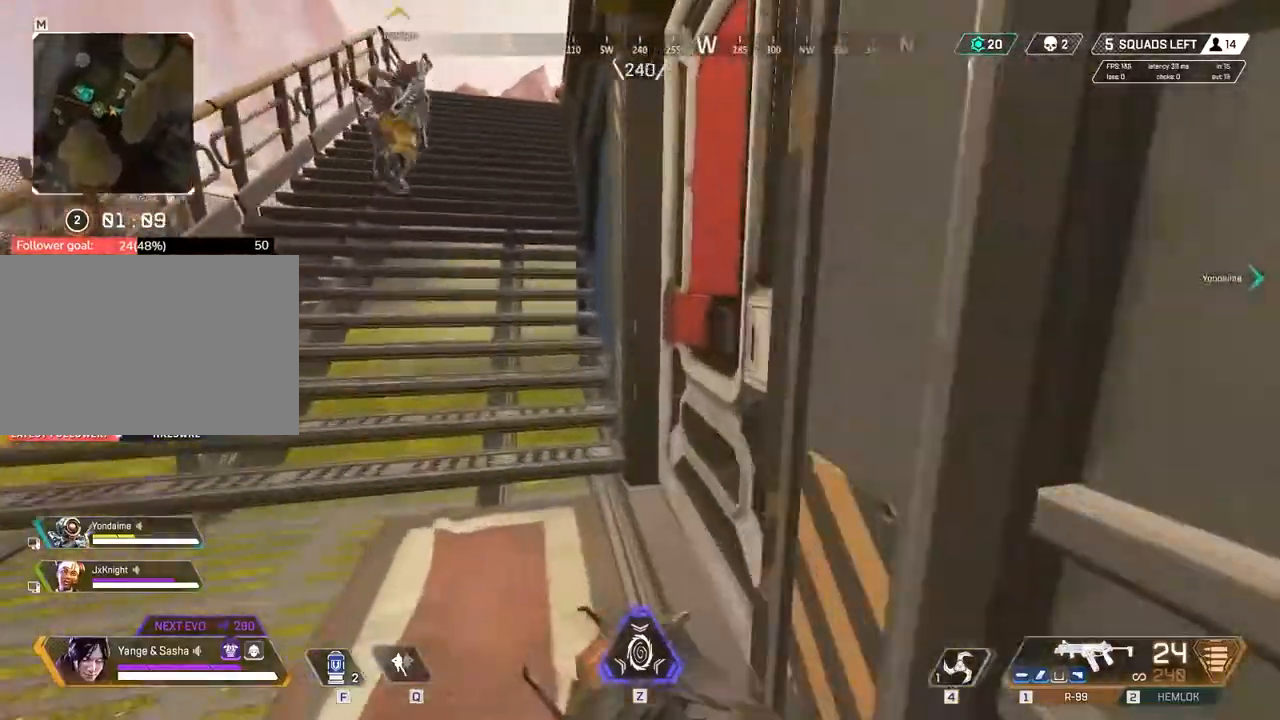
{"keys": ["c"], "events": [[67, "a", "down"], [117, "e", "up"], [317, "a", "up"], [317, "c", "down"], [383, "w", "up"]]}
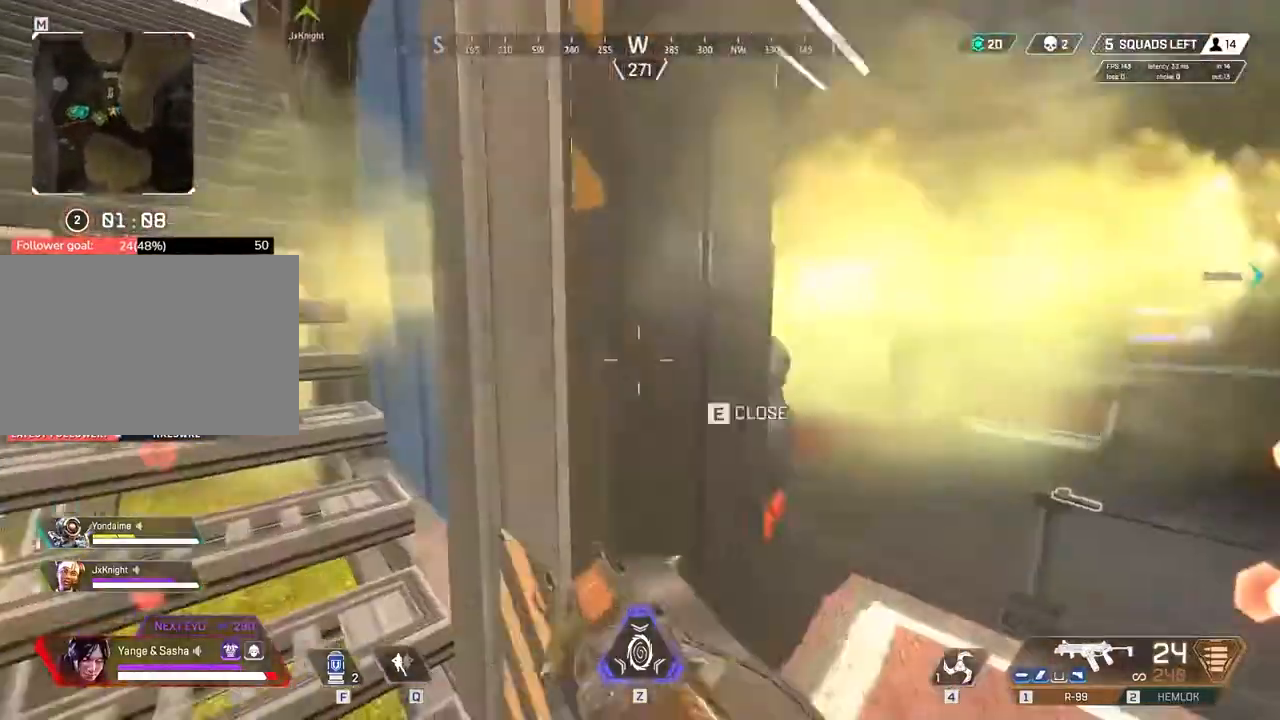
{"keys": ["a", "e"], "events": [[17, "a", "down"], [33, "c", "up"], [183, "w", "down"], [467, "e", "down"], [467, "w", "up"]]}